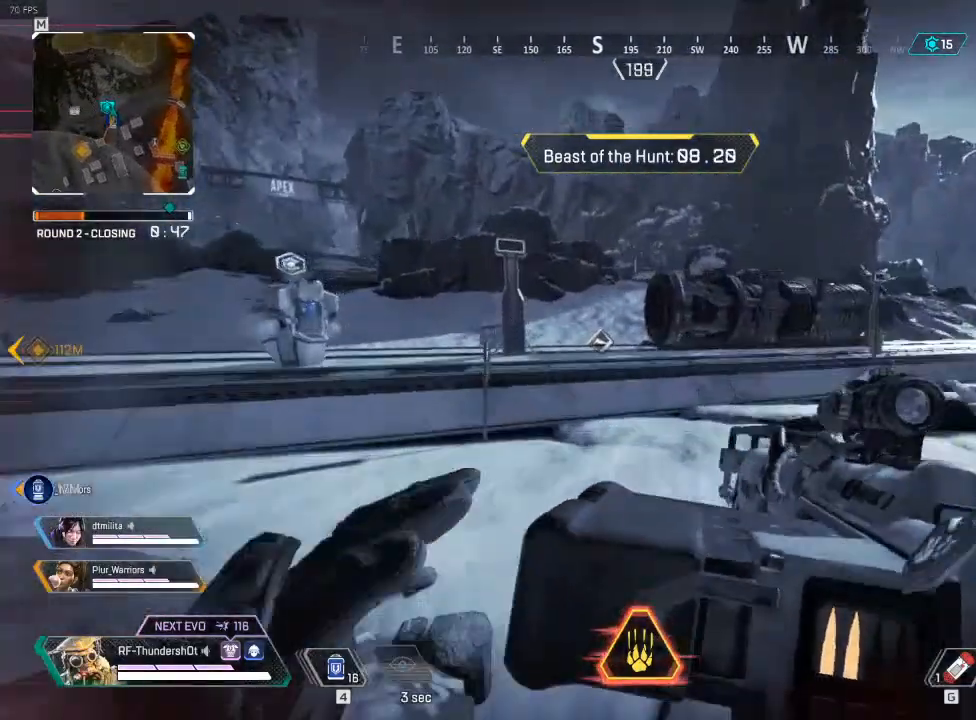
Gameplay with keyboard; each line is a JSON object with the keys held at the frame after it. "events" lists presses ("down") and releases ("up") of "a", "d", "e", "q", "r", "s", "shift" and "w" between this image and that frame as [ms after this image, input, new state], when the widget could be followed in between. No other keys are recorded. Mouse input is not recorded.
{"keys": ["w"], "events": [[83, "a", "down"], [83, "r", "up"], [217, "a", "up"]]}
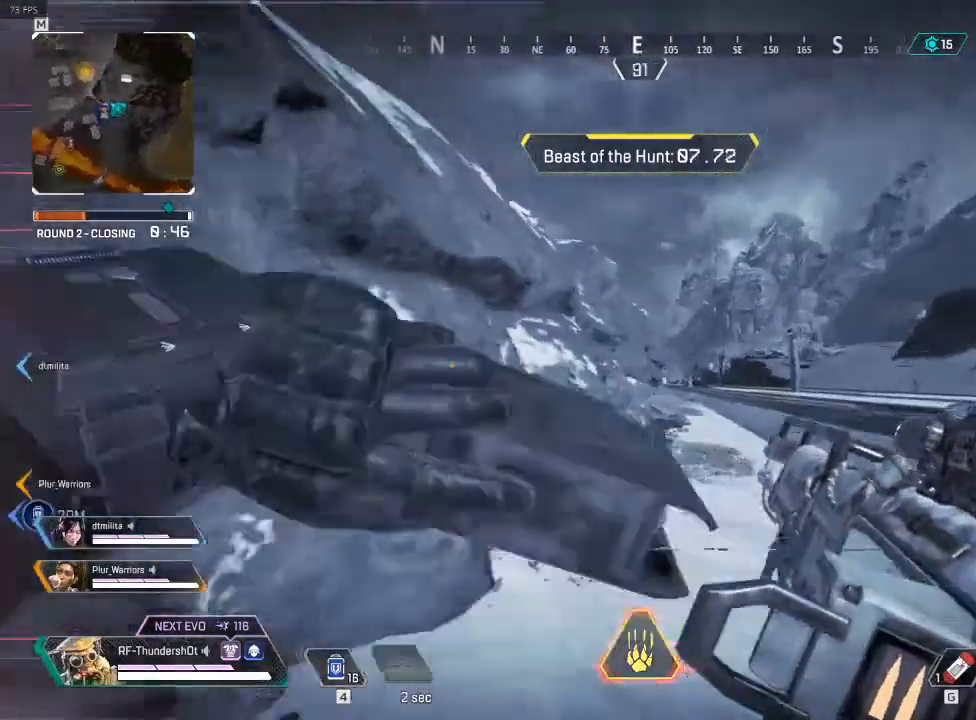
{"keys": ["d", "w"], "events": [[200, "d", "down"]]}
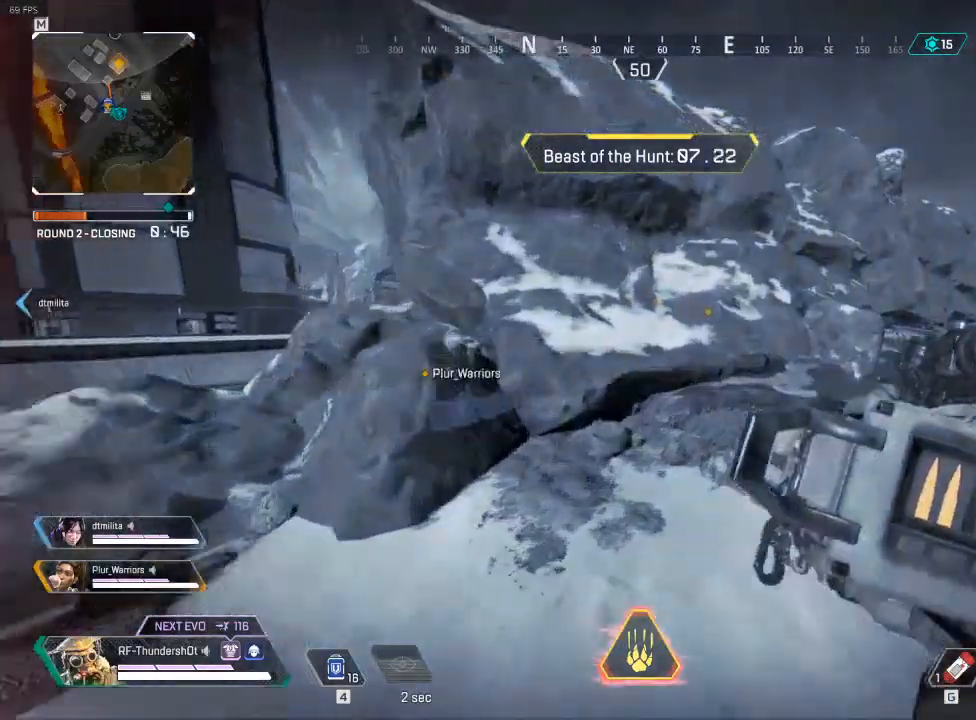
{"keys": ["w"], "events": [[217, "d", "up"]]}
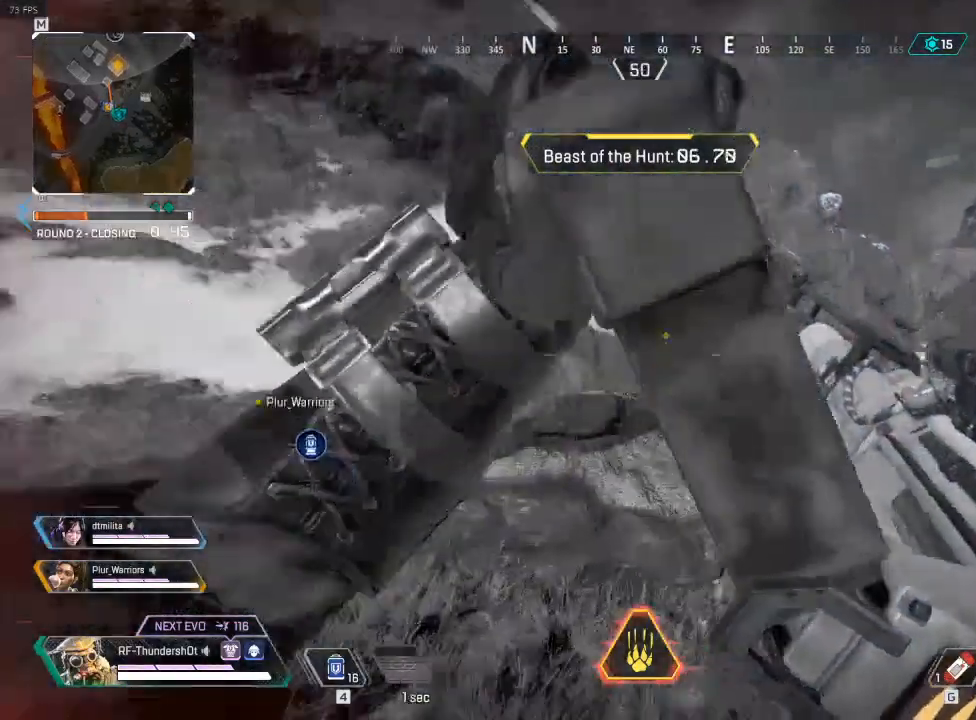
{"keys": ["w"], "events": []}
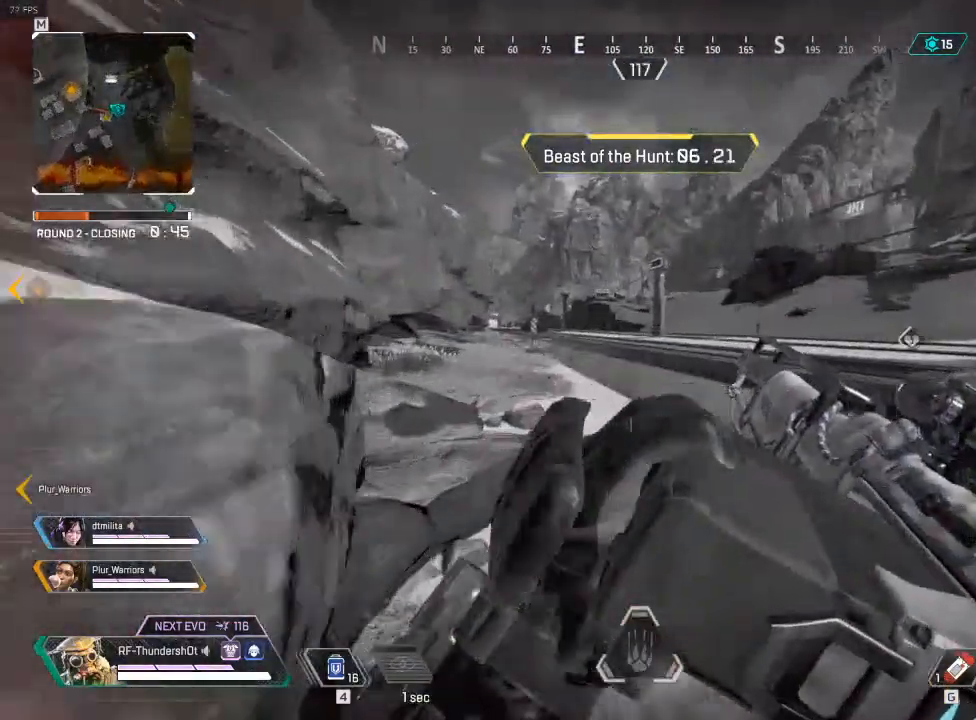
{"keys": ["w"], "events": []}
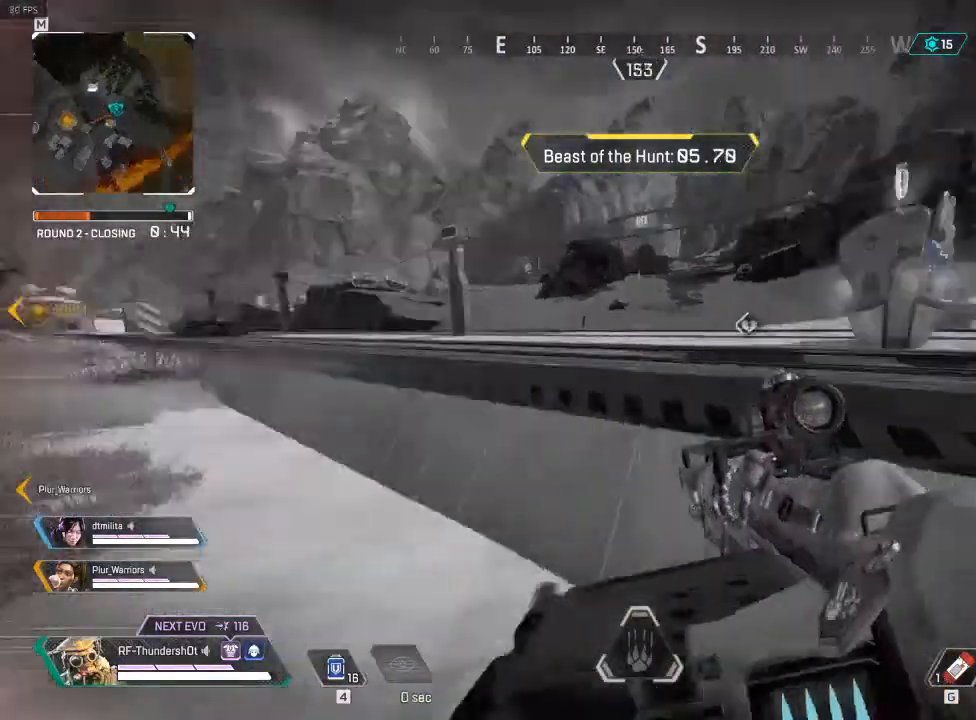
{"keys": ["a"], "events": [[250, "a", "down"], [417, "w", "up"]]}
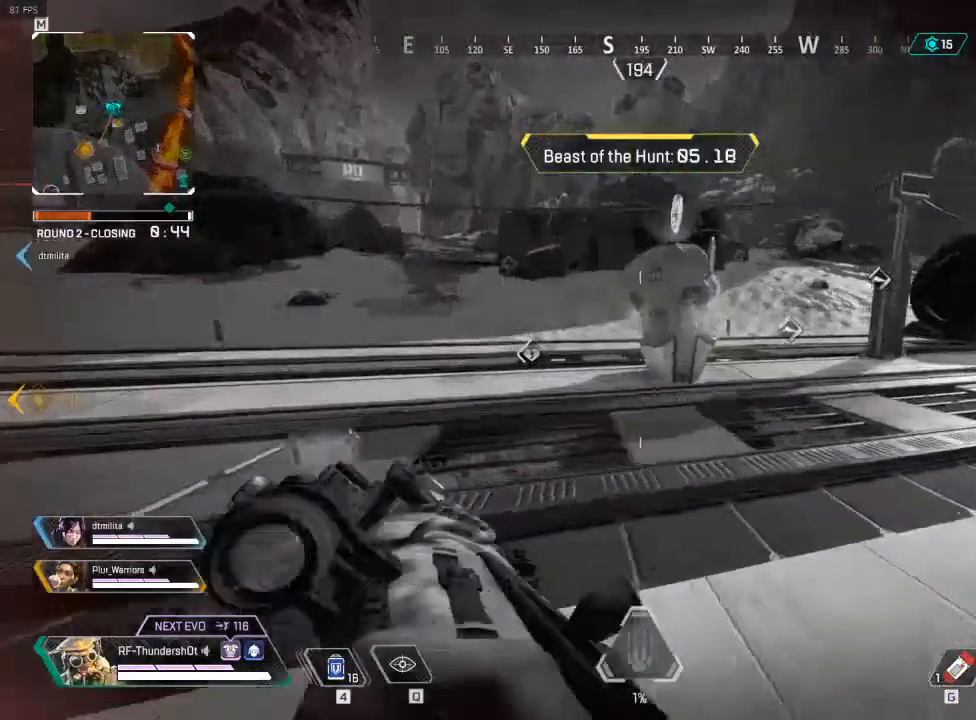
{"keys": ["shift", "w"], "events": [[133, "w", "down"], [150, "a", "up"], [183, "shift", "down"]]}
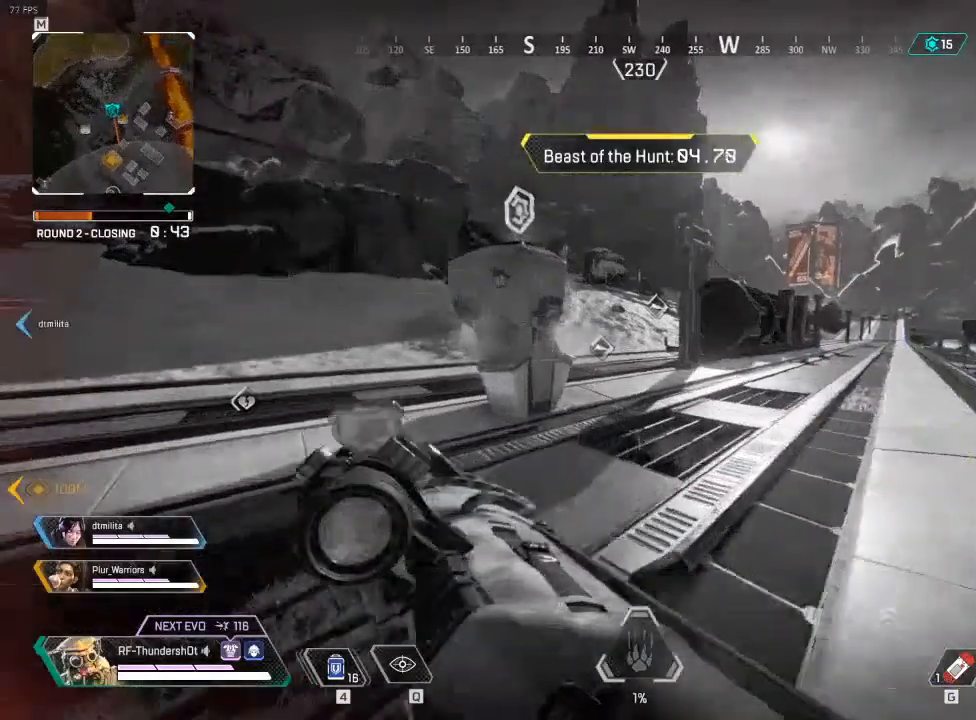
{"keys": ["shift", "w"], "events": []}
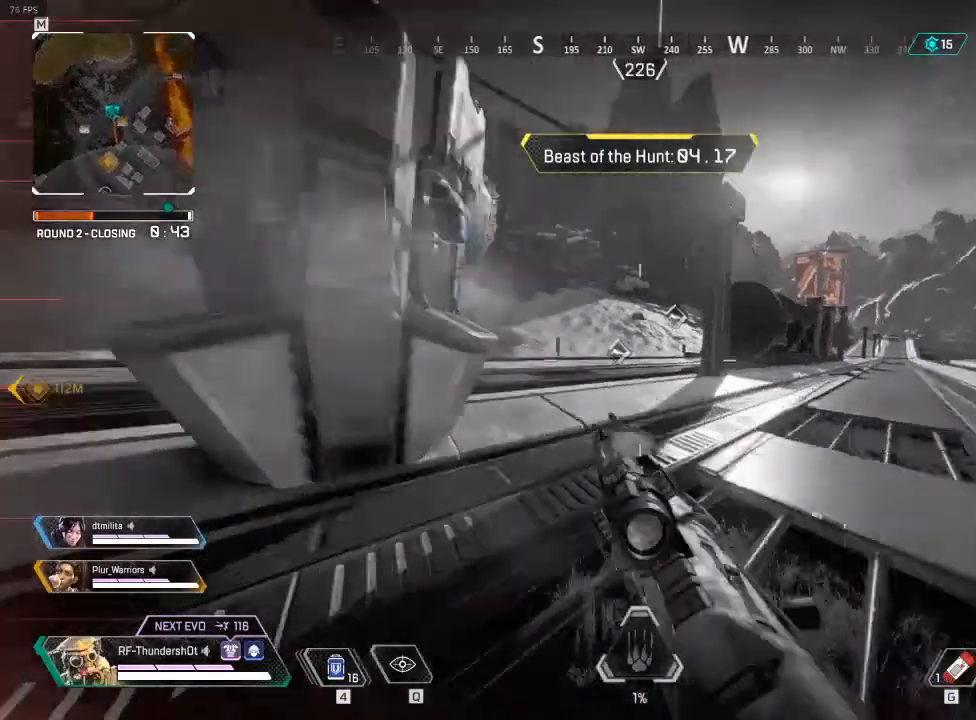
{"keys": [], "events": [[300, "shift", "up"], [300, "w", "up"]]}
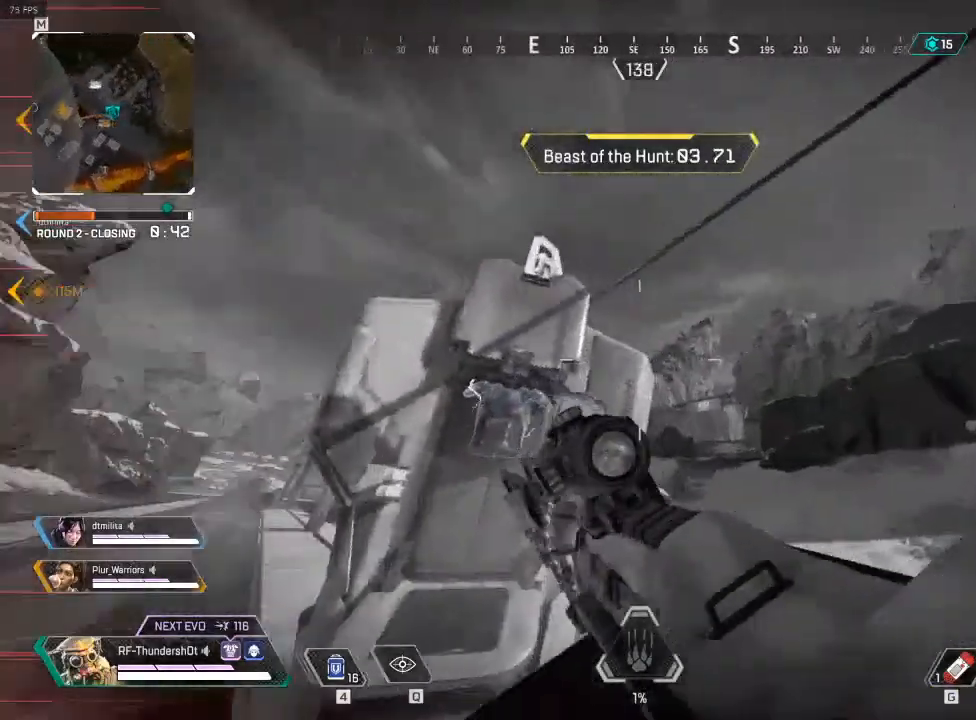
{"keys": [], "events": [[133, "w", "down"], [267, "w", "up"]]}
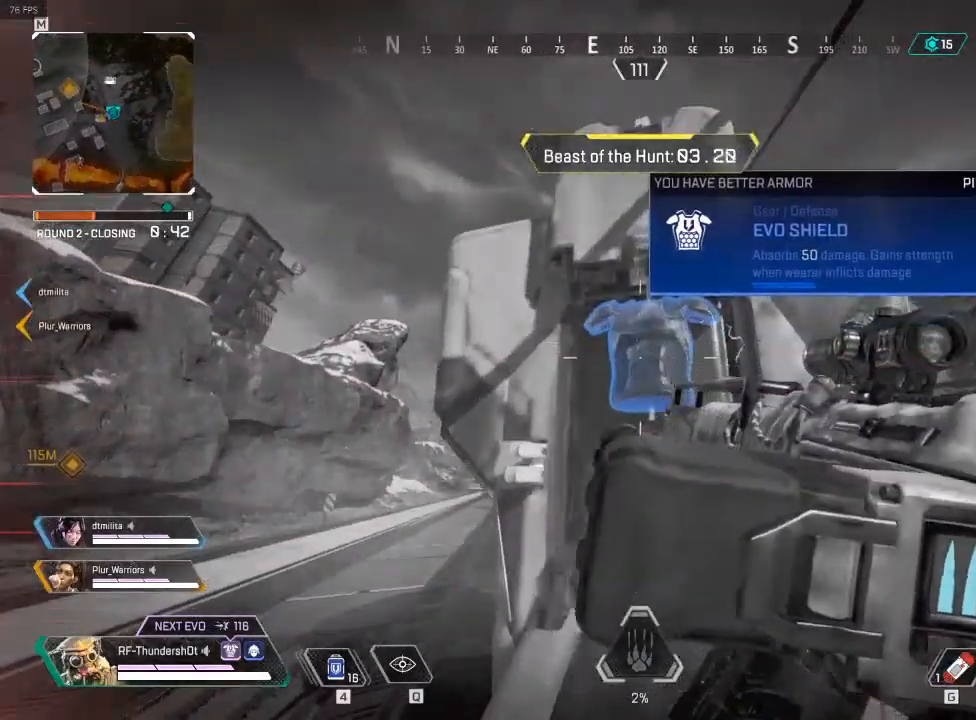
{"keys": ["shift", "w"], "events": [[117, "a", "down"], [183, "shift", "down"], [183, "w", "down"], [300, "a", "up"]]}
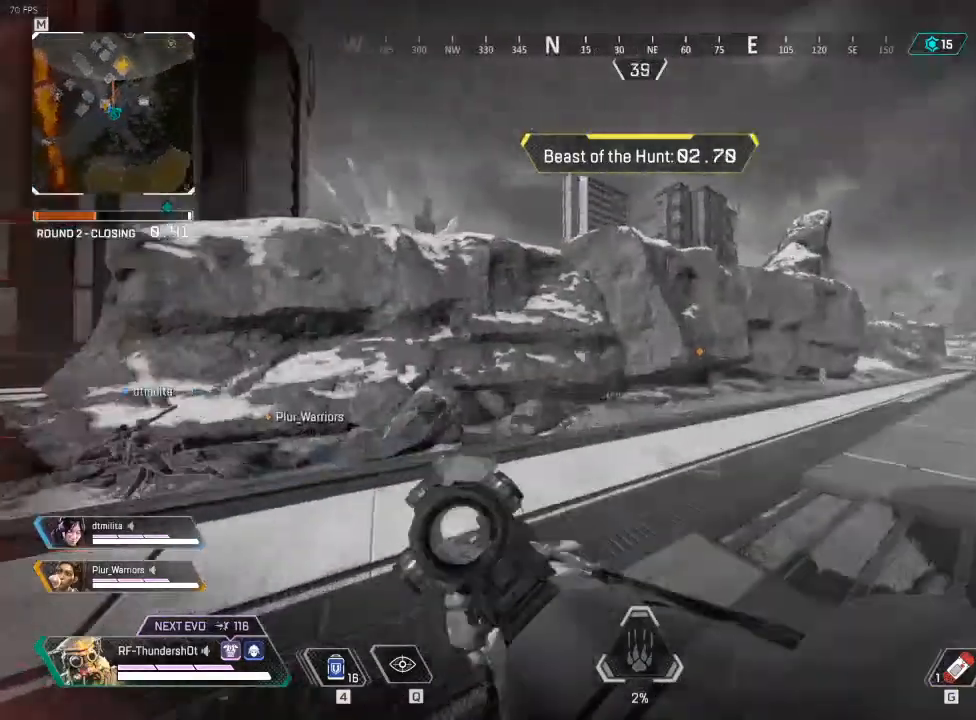
{"keys": ["shift", "w"], "events": []}
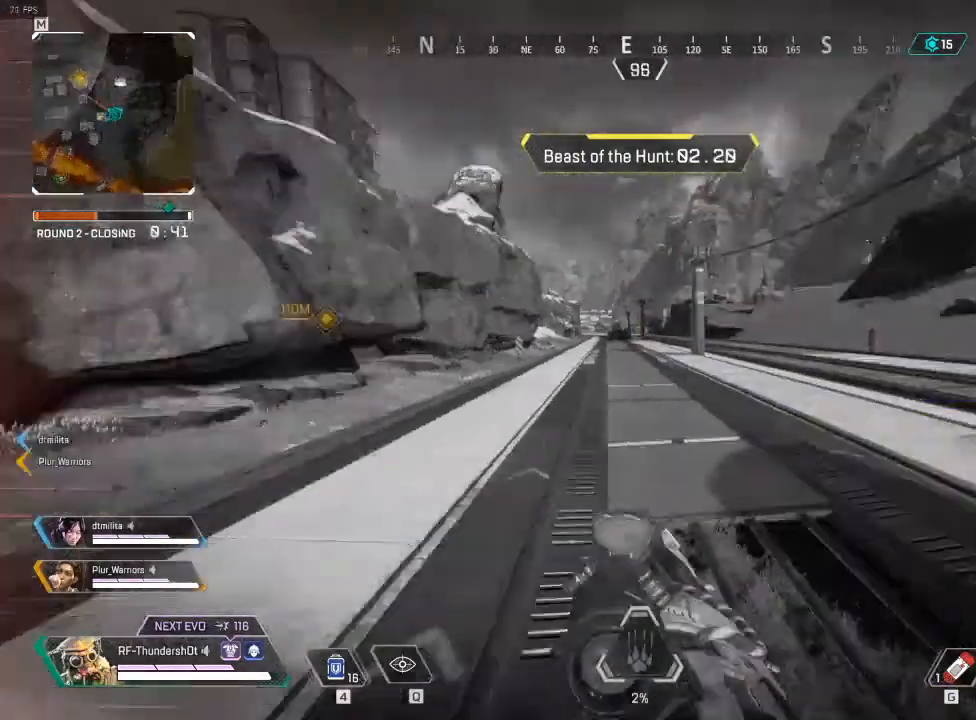
{"keys": ["w"], "events": [[50, "a", "down"], [433, "a", "up"], [500, "shift", "up"]]}
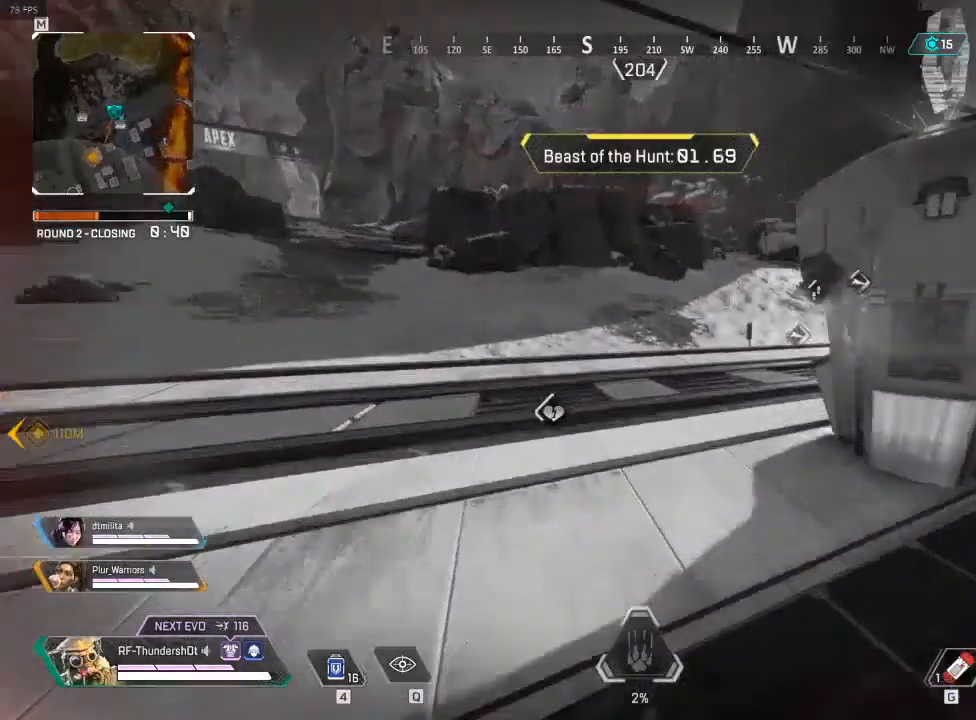
{"keys": [], "events": [[183, "e", "down"], [333, "w", "up"], [417, "e", "up"]]}
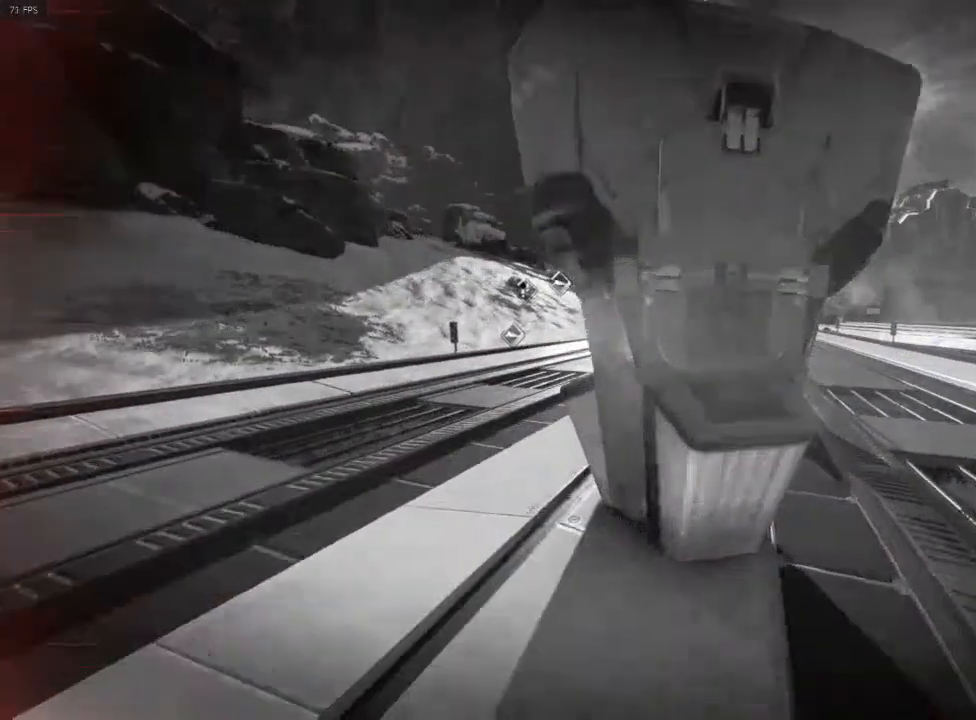
{"keys": [], "events": [[50, "s", "down"], [267, "s", "up"]]}
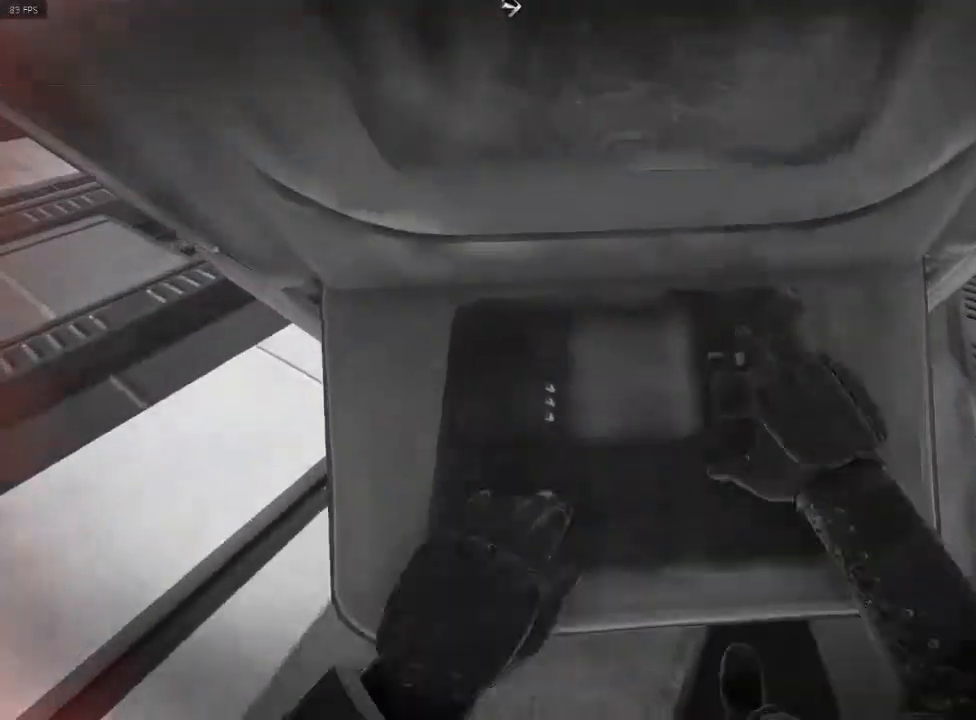
{"keys": [], "events": []}
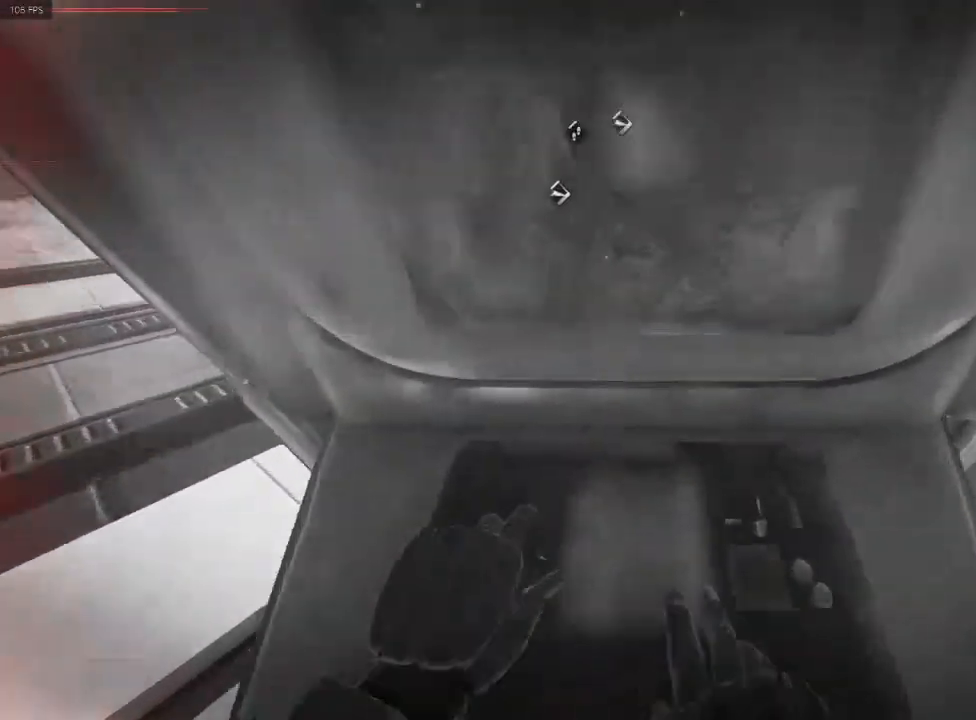
{"keys": [], "events": []}
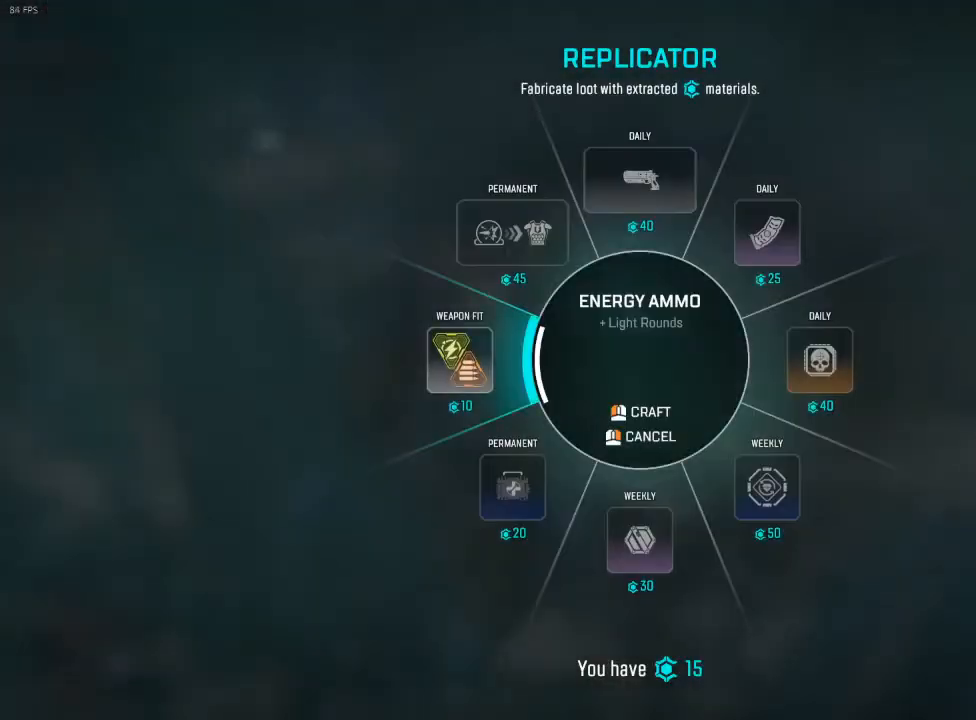
{"keys": [], "events": []}
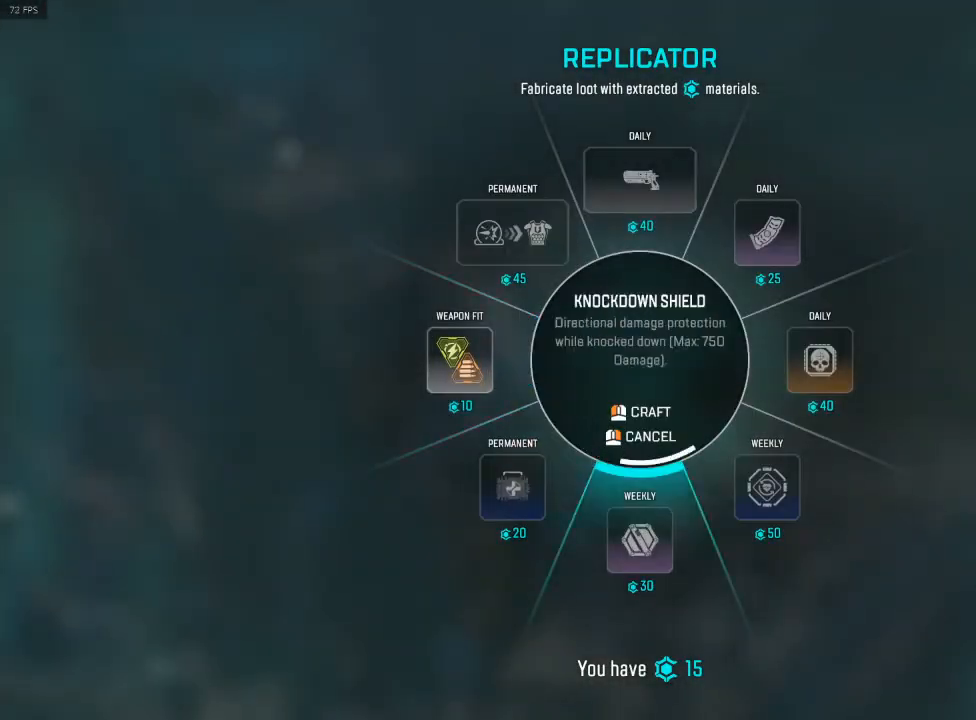
{"keys": [], "events": []}
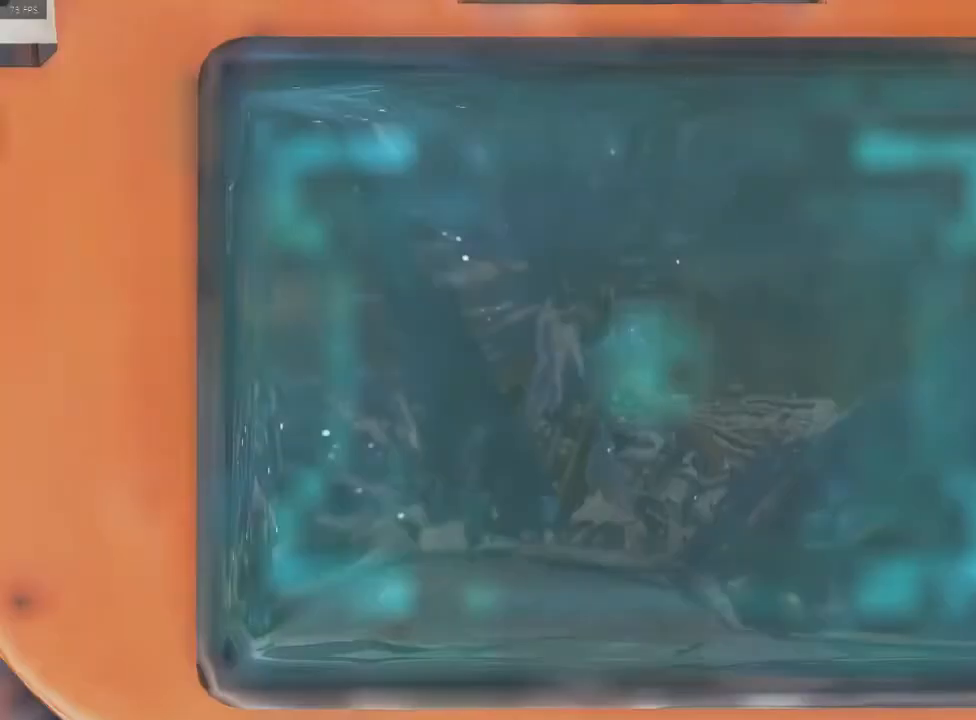
{"keys": ["d"], "events": [[500, "d", "down"]]}
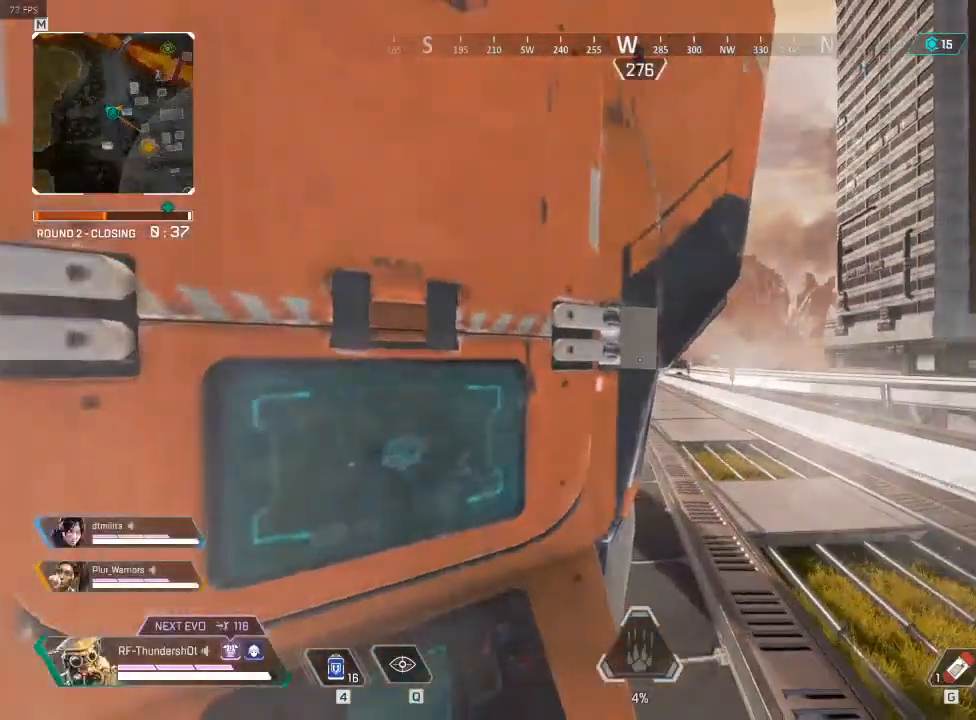
{"keys": ["shift", "w"], "events": [[133, "w", "down"], [300, "d", "up"], [450, "shift", "down"]]}
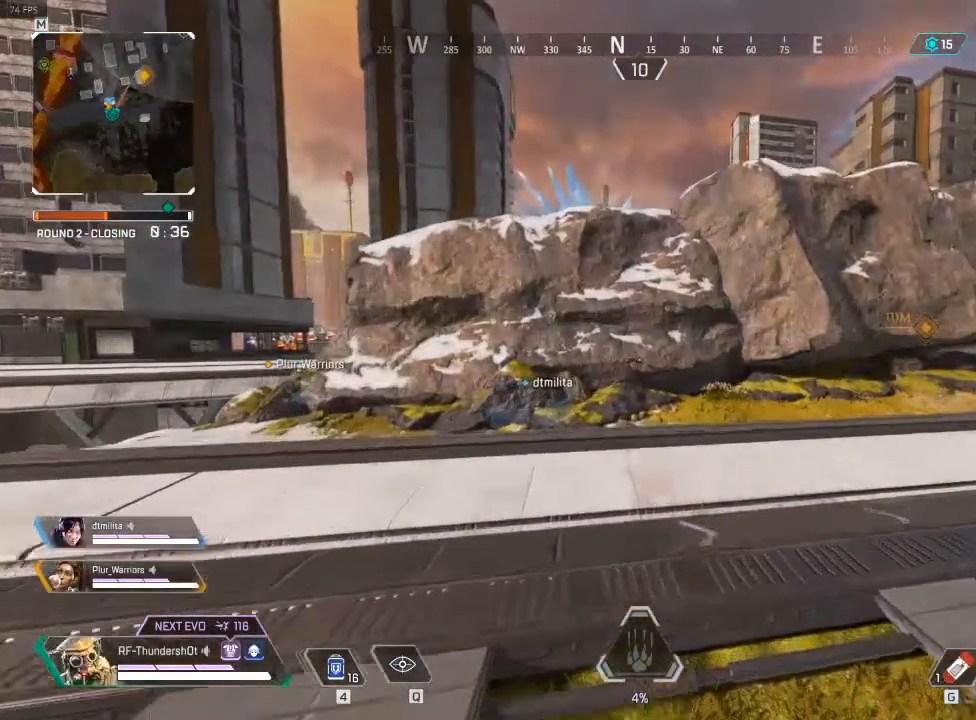
{"keys": ["shift", "w"], "events": []}
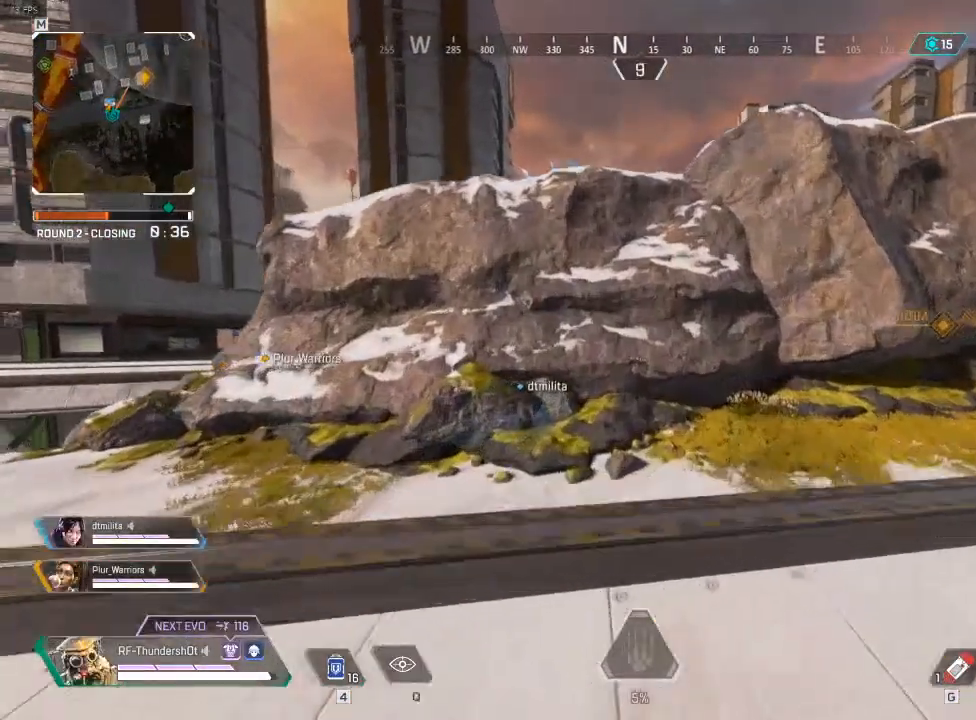
{"keys": ["shift", "w"], "events": []}
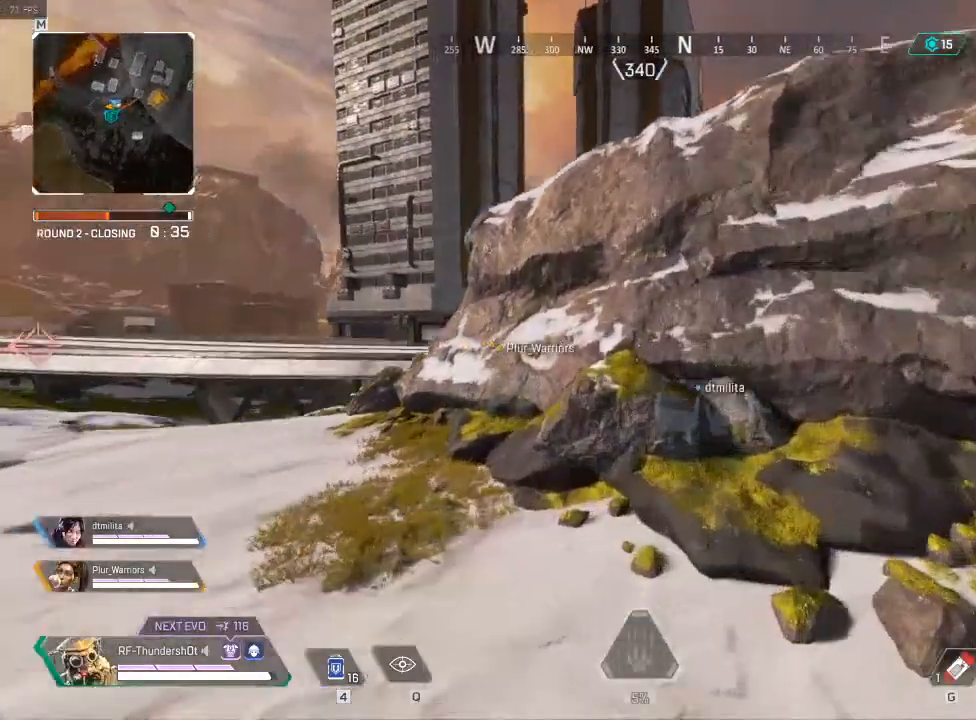
{"keys": ["s"], "events": [[183, "shift", "up"], [283, "w", "up"], [333, "d", "down"], [433, "s", "down"], [467, "d", "up"]]}
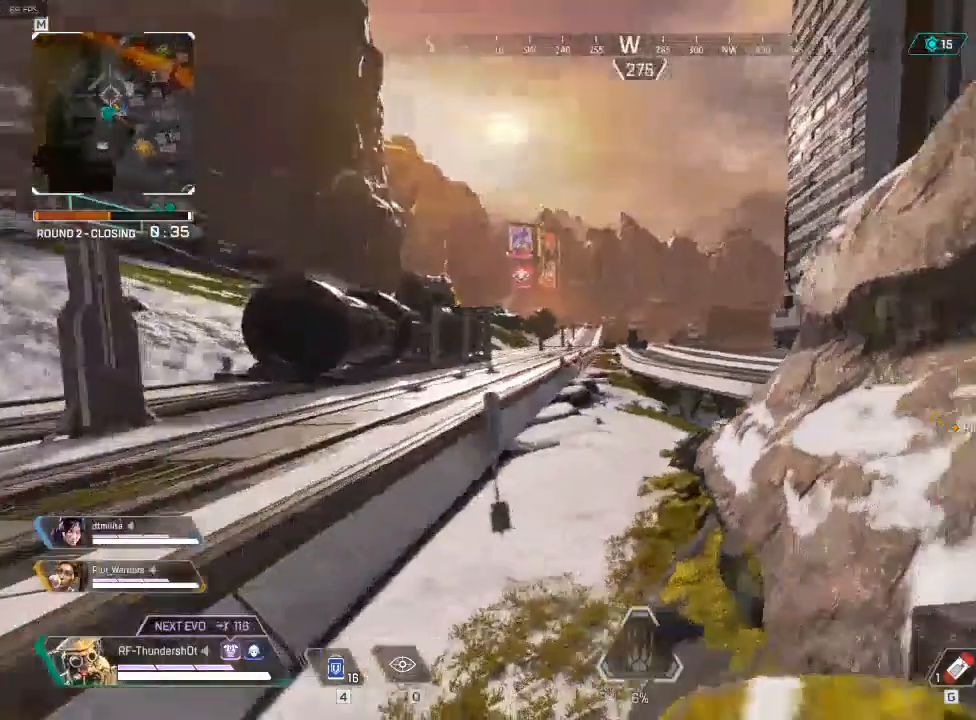
{"keys": ["s"], "events": []}
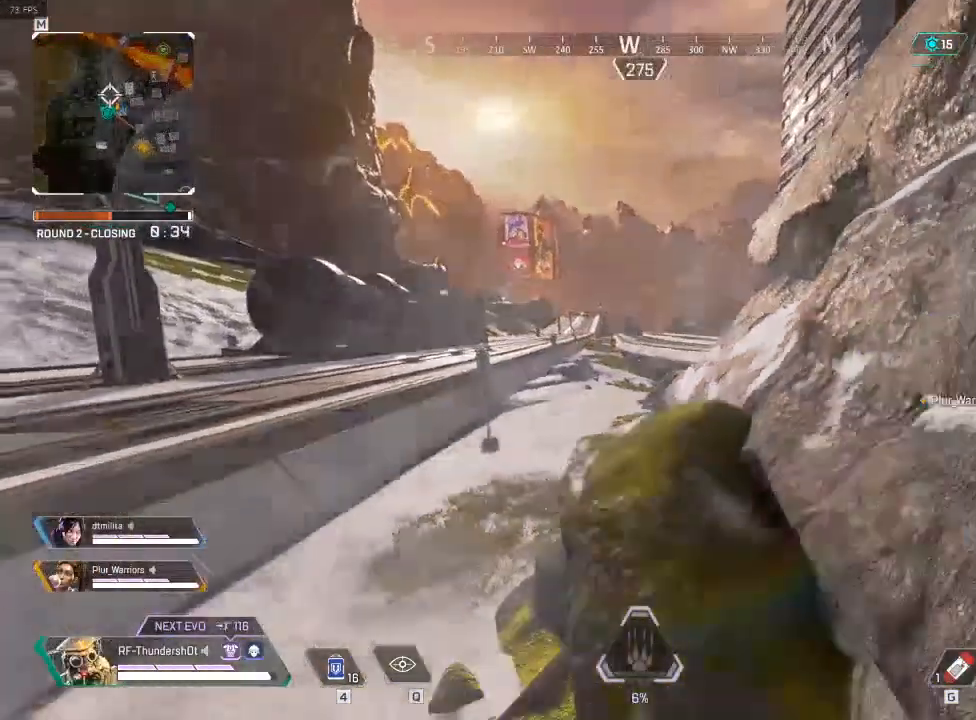
{"keys": ["s"], "events": []}
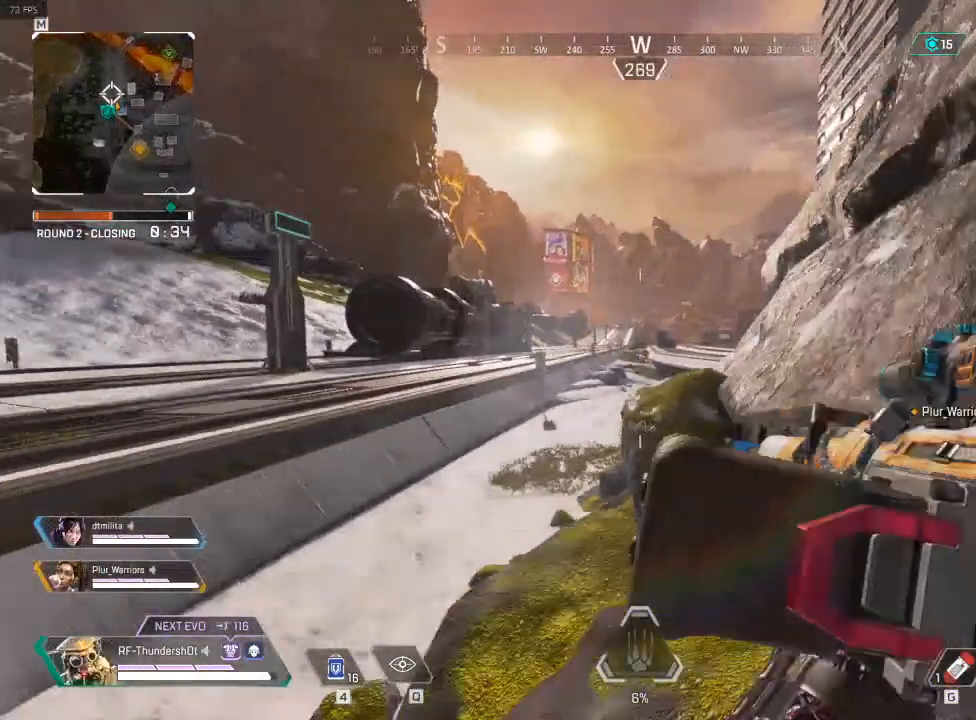
{"keys": [], "events": [[150, "s", "up"]]}
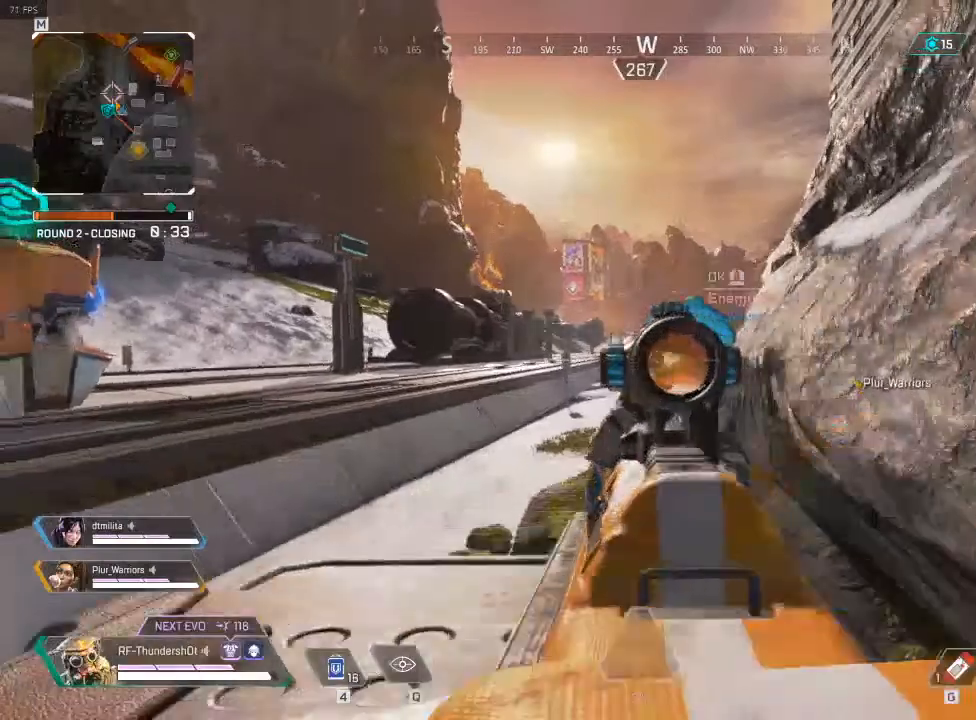
{"keys": [], "events": [[50, "a", "down"], [167, "a", "up"]]}
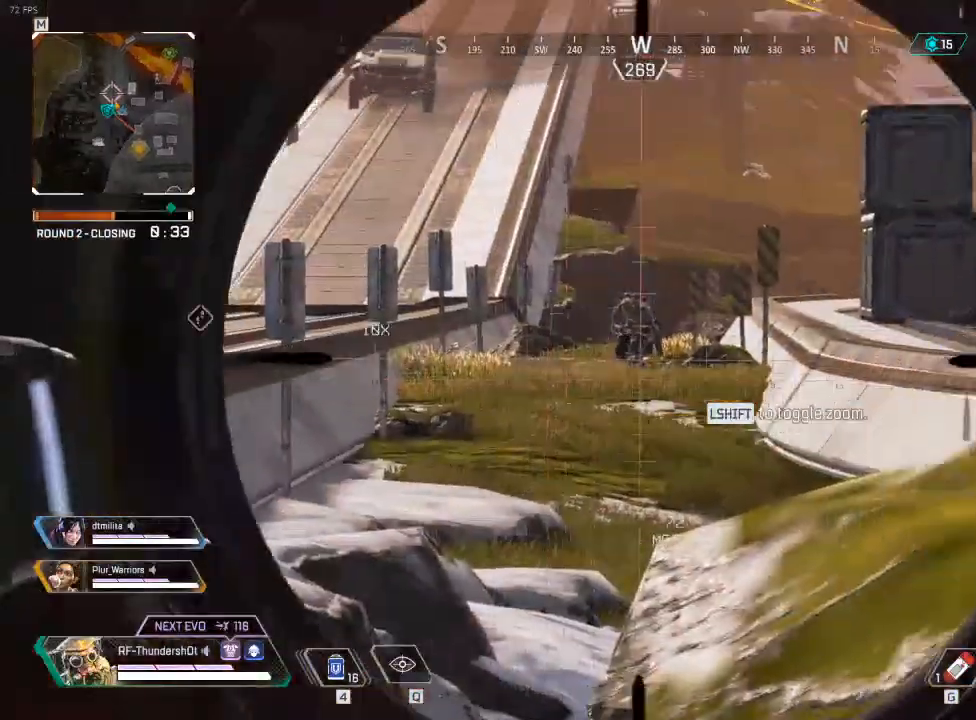
{"keys": ["a", "s"], "events": [[417, "a", "down"], [417, "s", "down"]]}
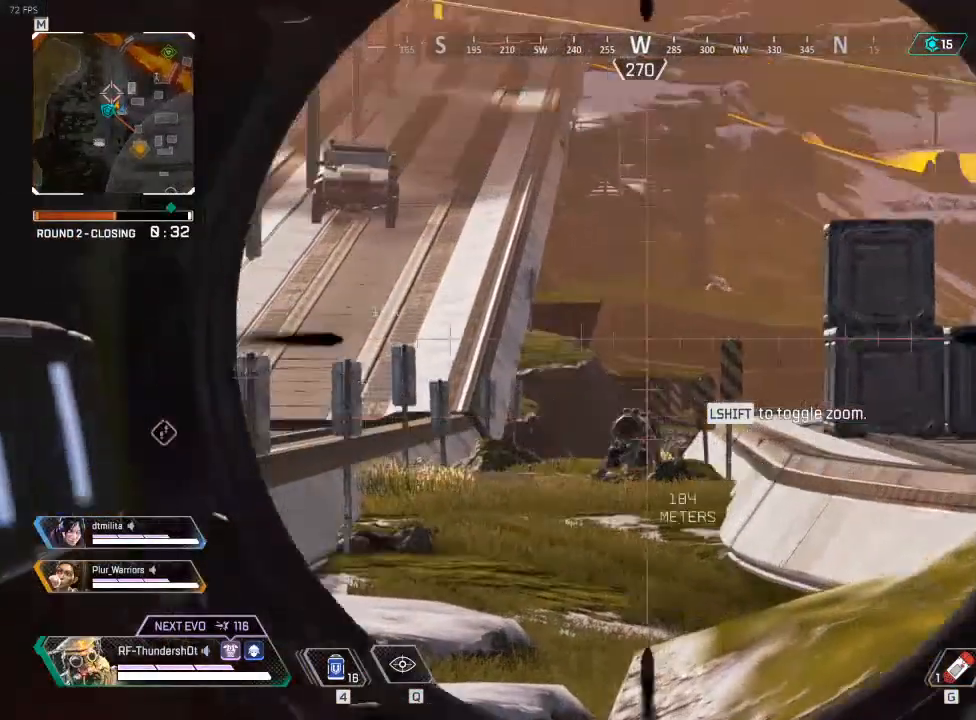
{"keys": ["a"]}